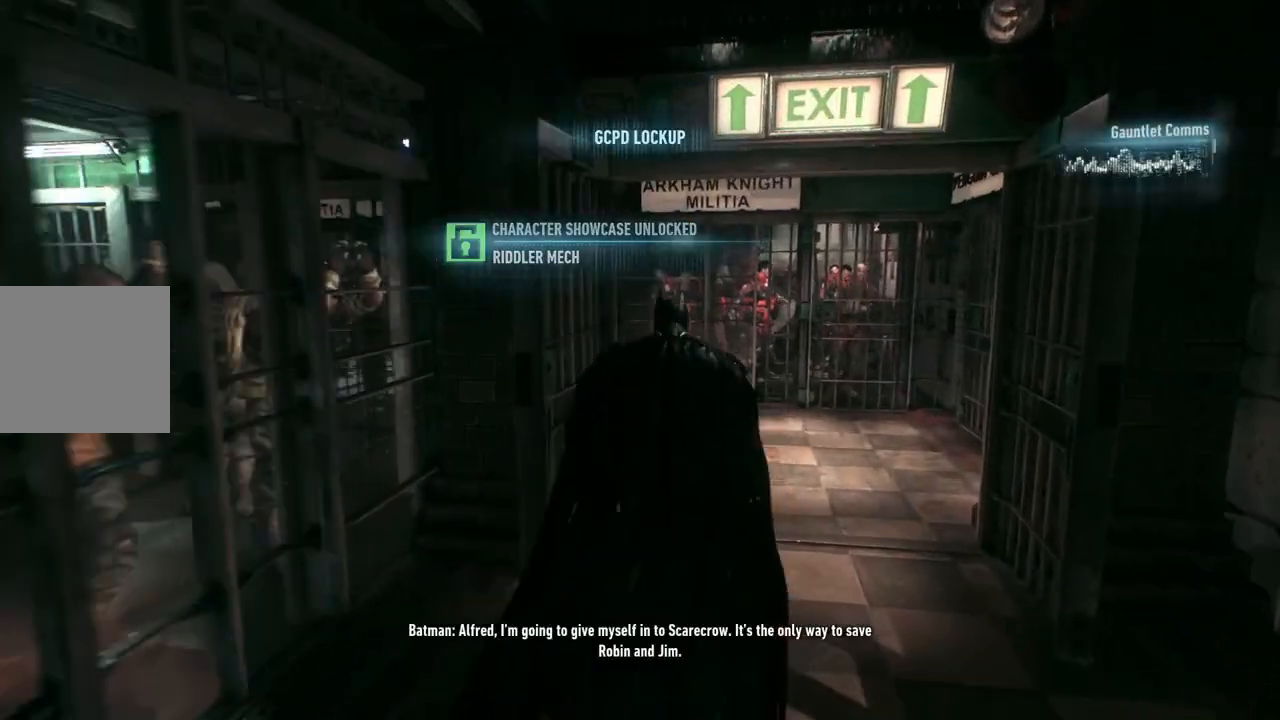
Gameplay with a controller (Xbox layout); each line is a JSON object with the inputs held at the frame after it. "events" lists button and stick changes between this image and that frame as [ms after this image, input, new state], when the widget could be followed in between.
{"buttons": [], "left_stick": "up", "right_stick": "center", "events": [[117, "left_stick", "up-left"], [317, "left_stick", "up"]]}
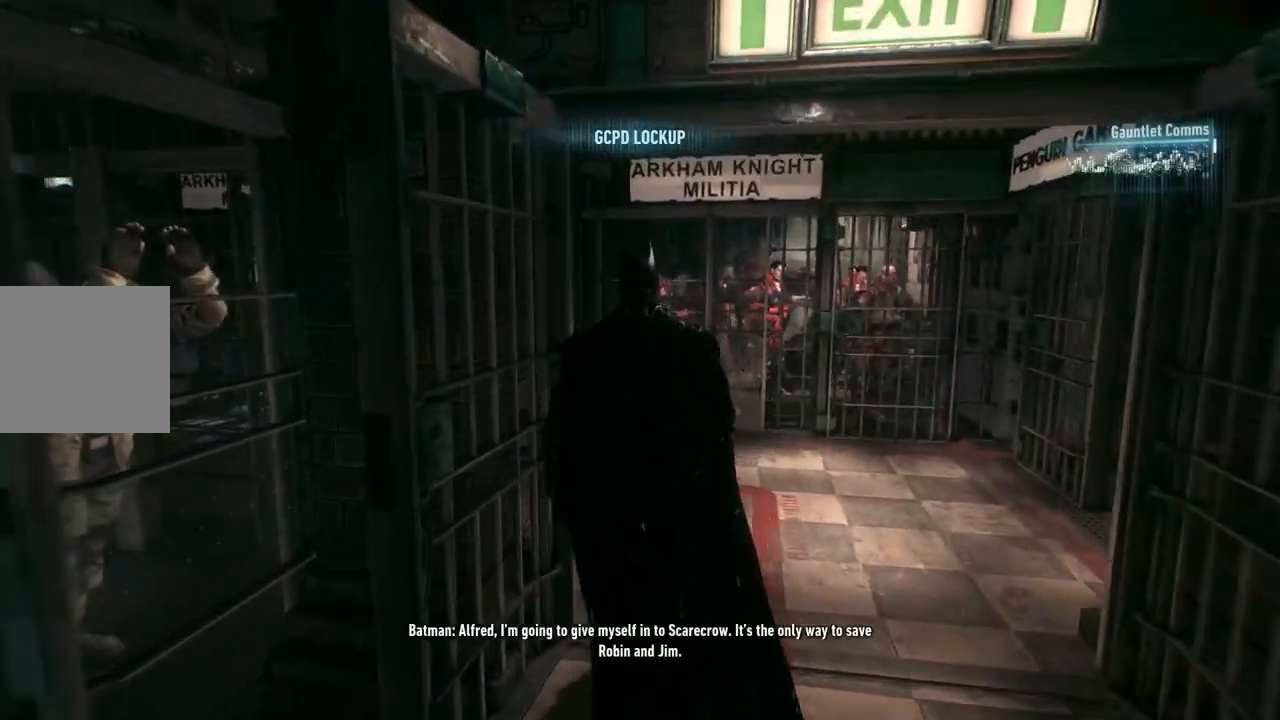
{"buttons": [], "left_stick": "up", "right_stick": "left", "events": [[317, "right_stick", "left"]]}
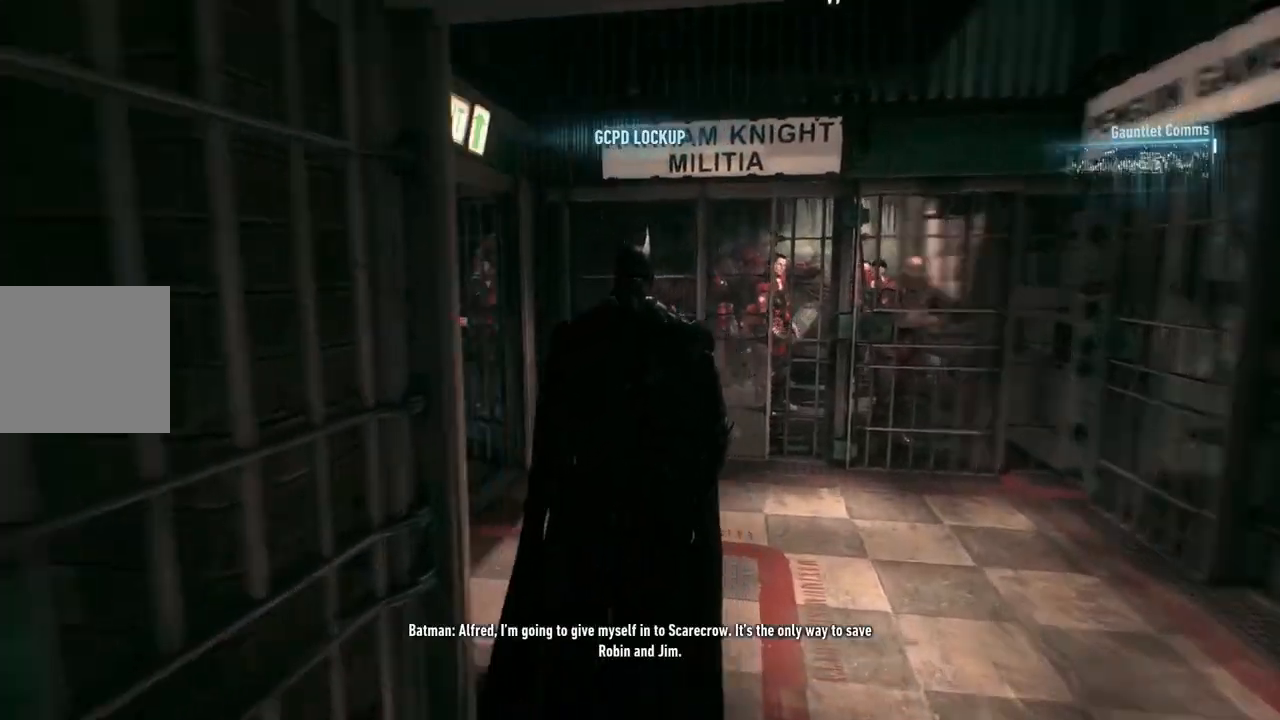
{"buttons": ["A"], "left_stick": "up", "right_stick": "center", "events": [[367, "right_stick", "center"], [500, "A", "down"]]}
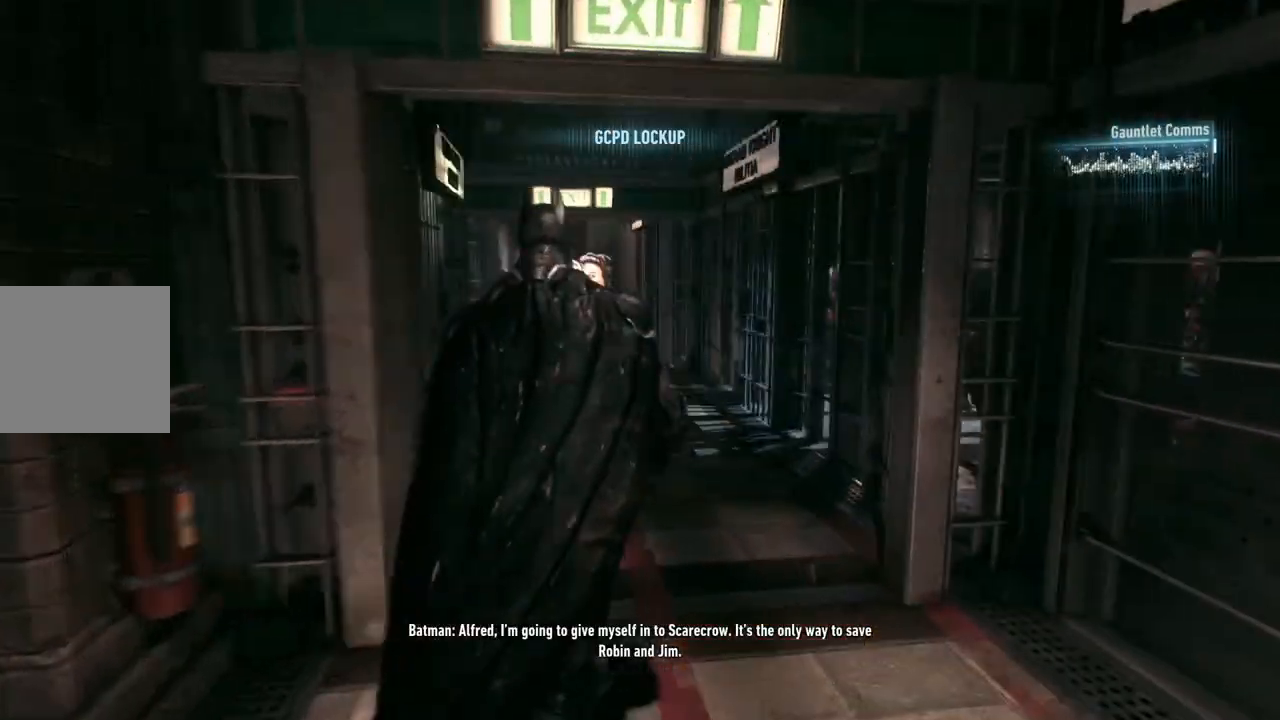
{"buttons": ["A"], "left_stick": "up", "right_stick": "center", "events": []}
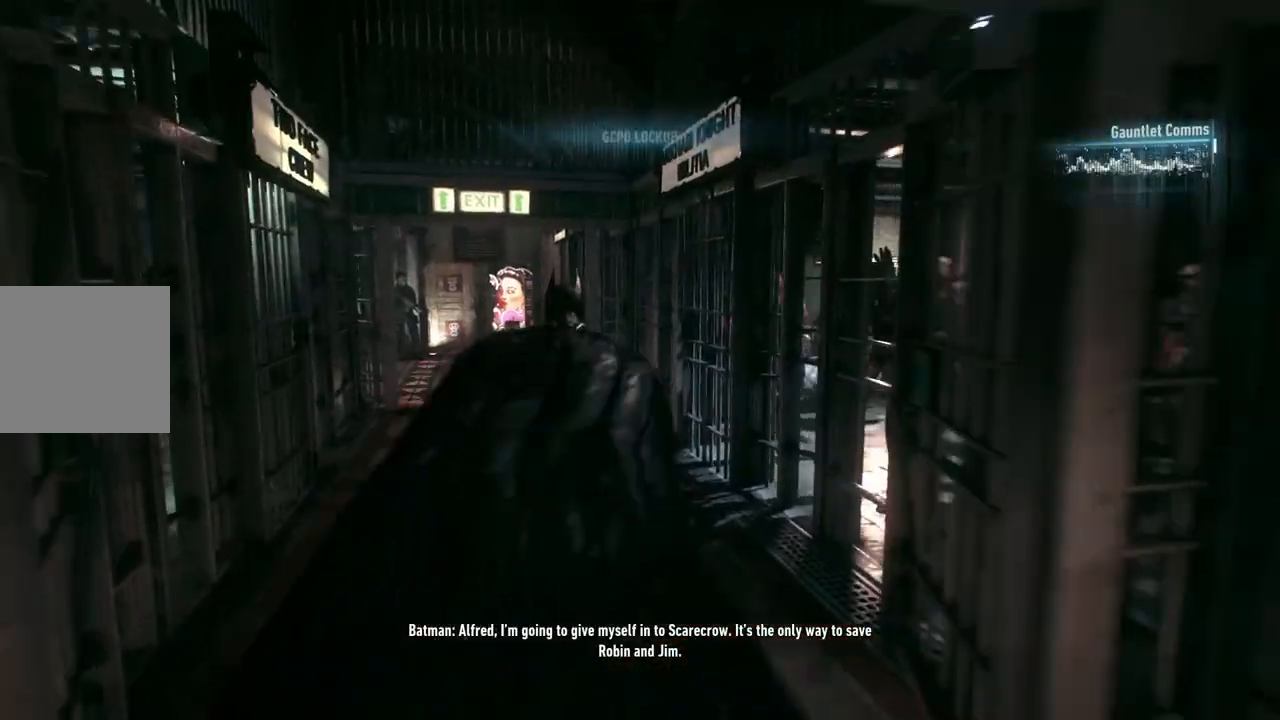
{"buttons": ["A"], "left_stick": "up-left", "right_stick": "center", "events": [[500, "left_stick", "up-left"]]}
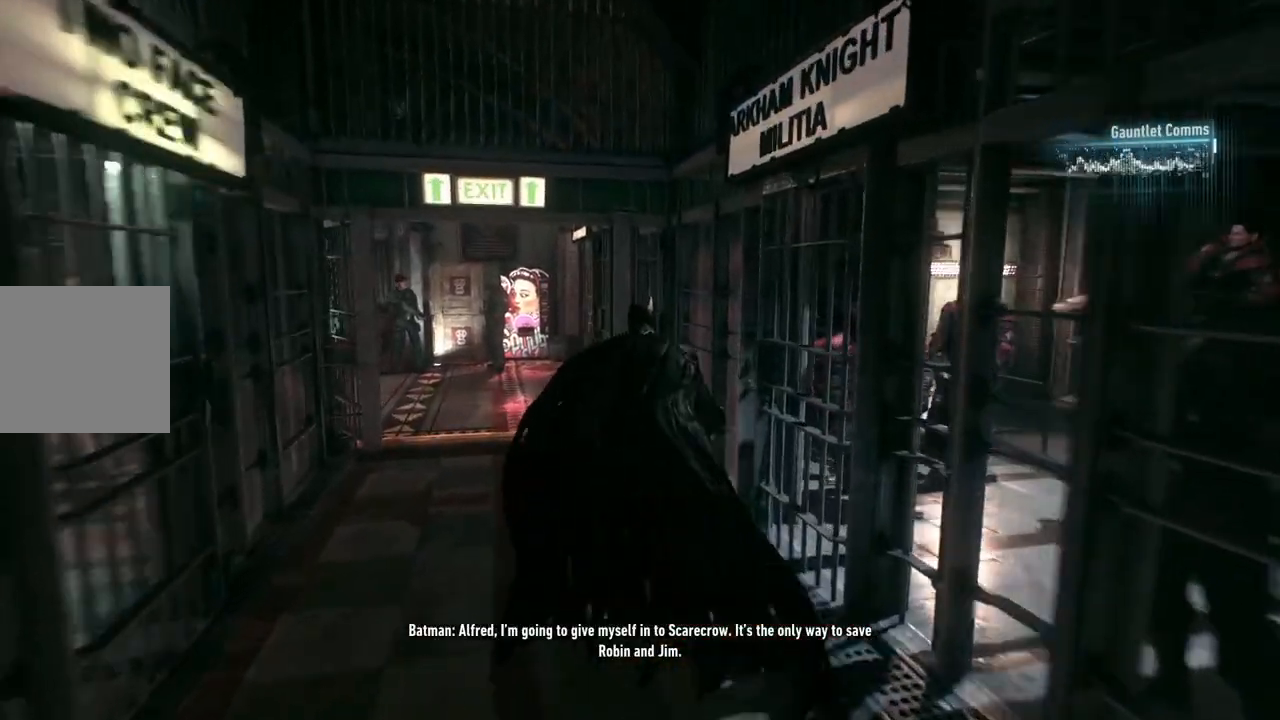
{"buttons": ["A"], "left_stick": "up-left", "right_stick": "center", "events": []}
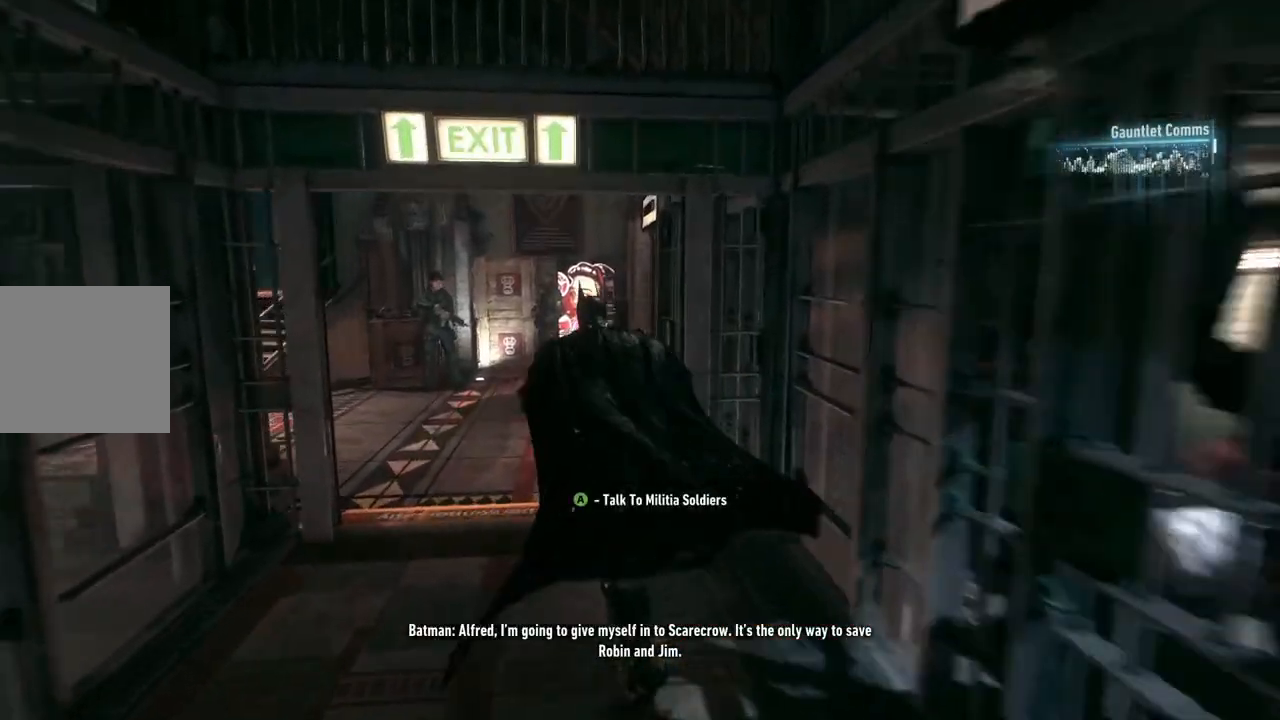
{"buttons": ["A"], "left_stick": "up-left", "right_stick": "center", "events": []}
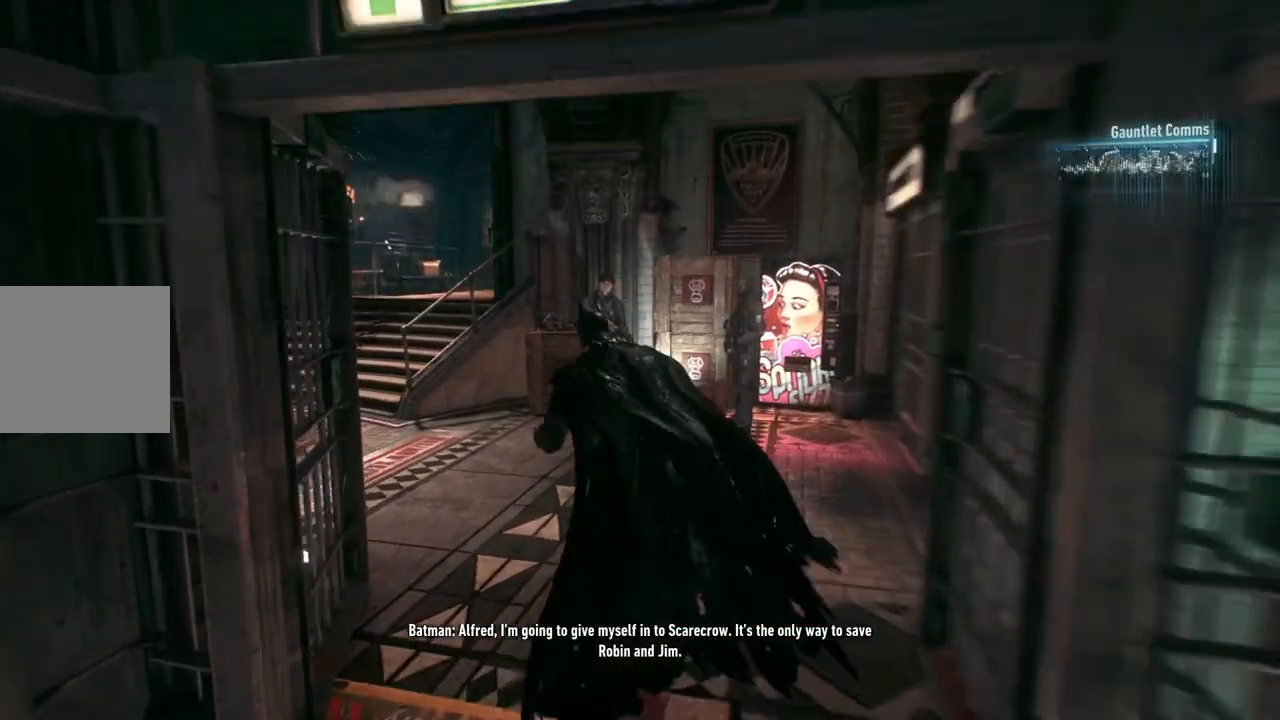
{"buttons": ["A"], "left_stick": "up-left", "right_stick": "center", "events": []}
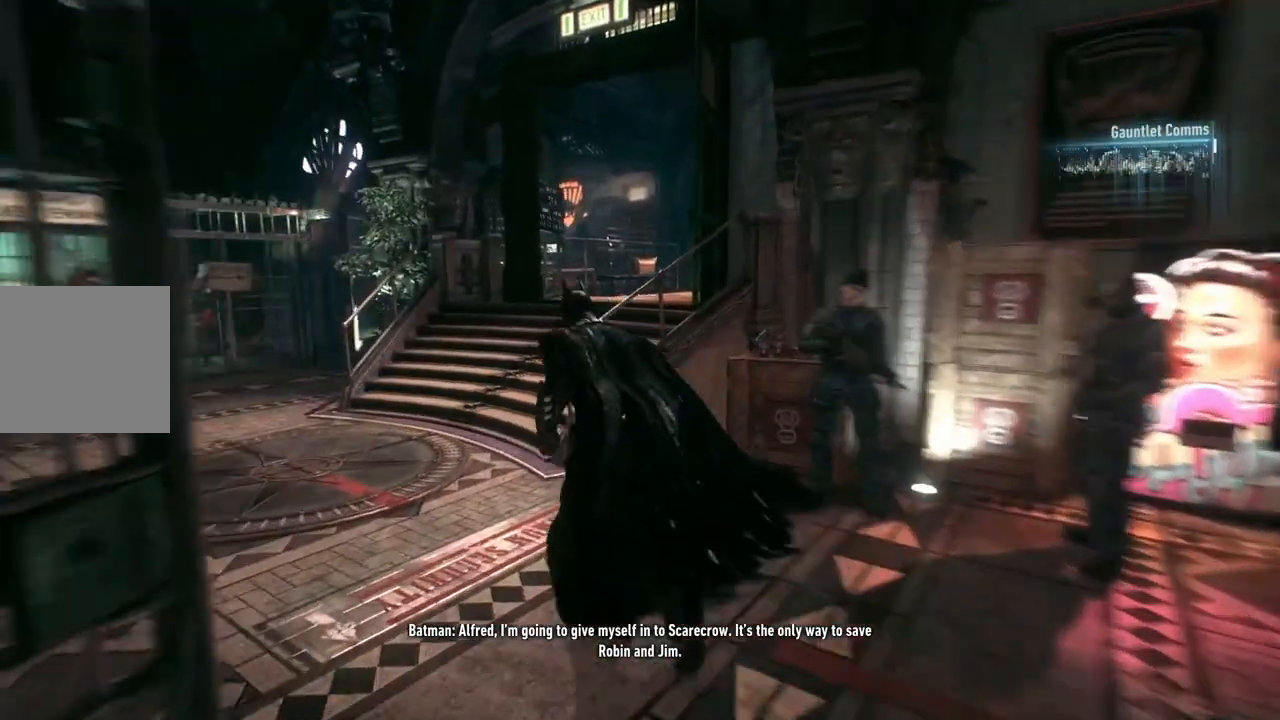
{"buttons": ["A"], "left_stick": "up-right", "right_stick": "center", "events": [[117, "left_stick", "up"], [233, "left_stick", "up-right"]]}
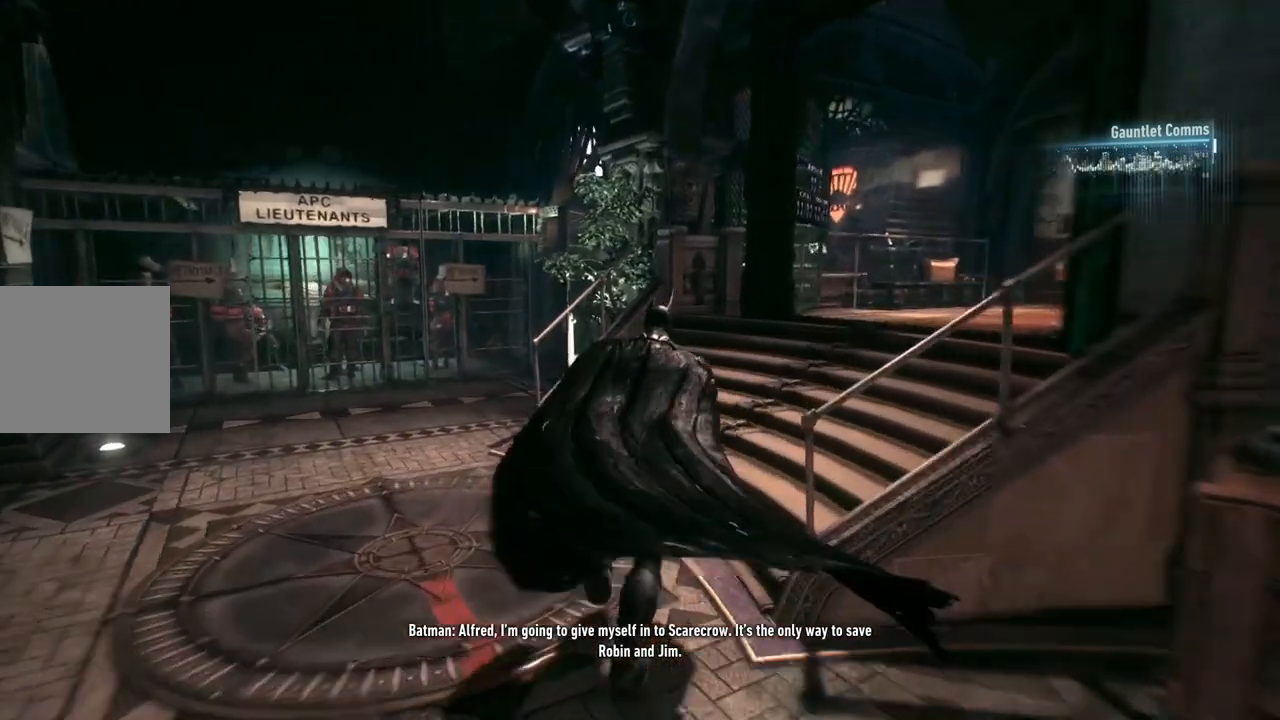
{"buttons": ["A"], "left_stick": "up", "right_stick": "center", "events": [[400, "left_stick", "up"]]}
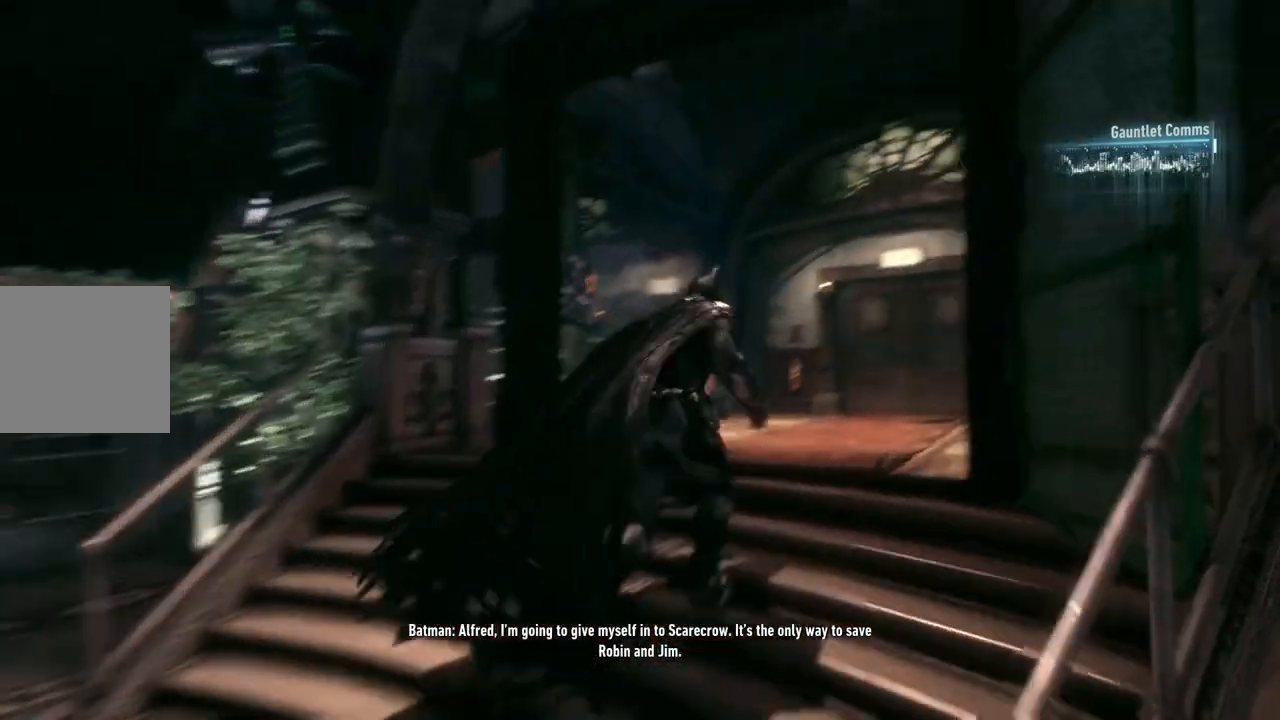
{"buttons": ["A"], "left_stick": "up", "right_stick": "center", "events": []}
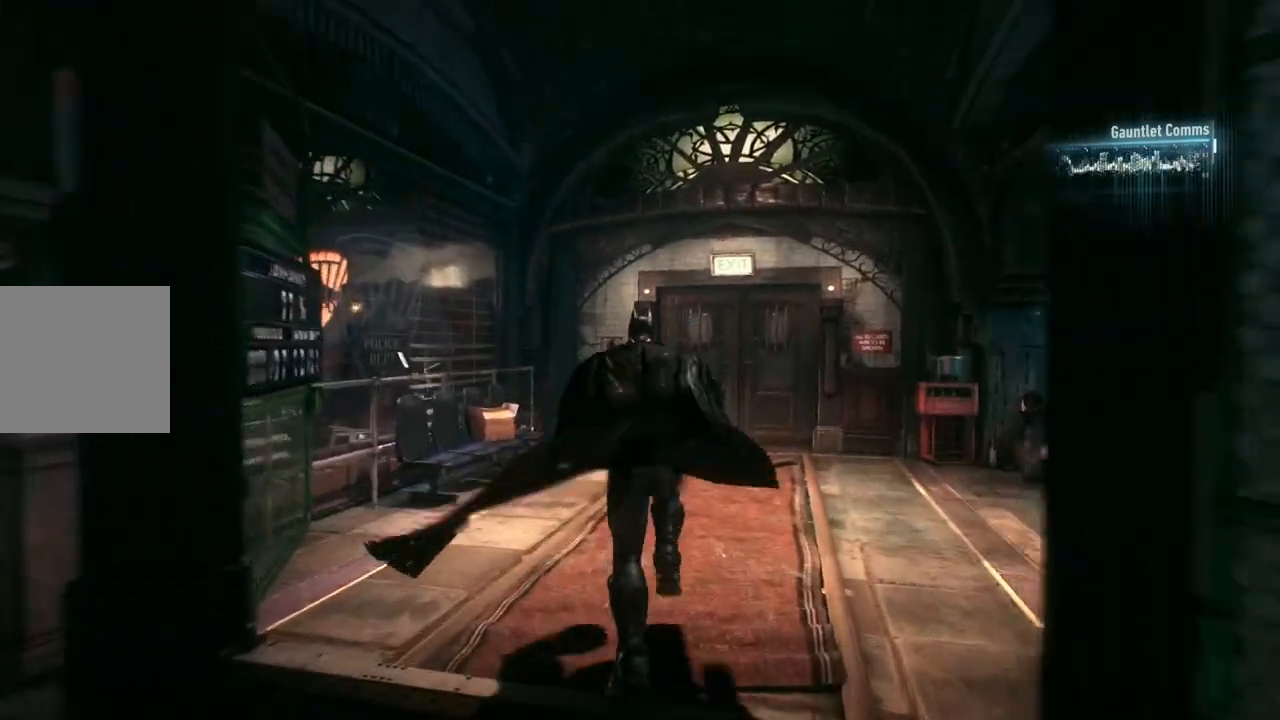
{"buttons": ["A"], "left_stick": "up", "right_stick": "center", "events": []}
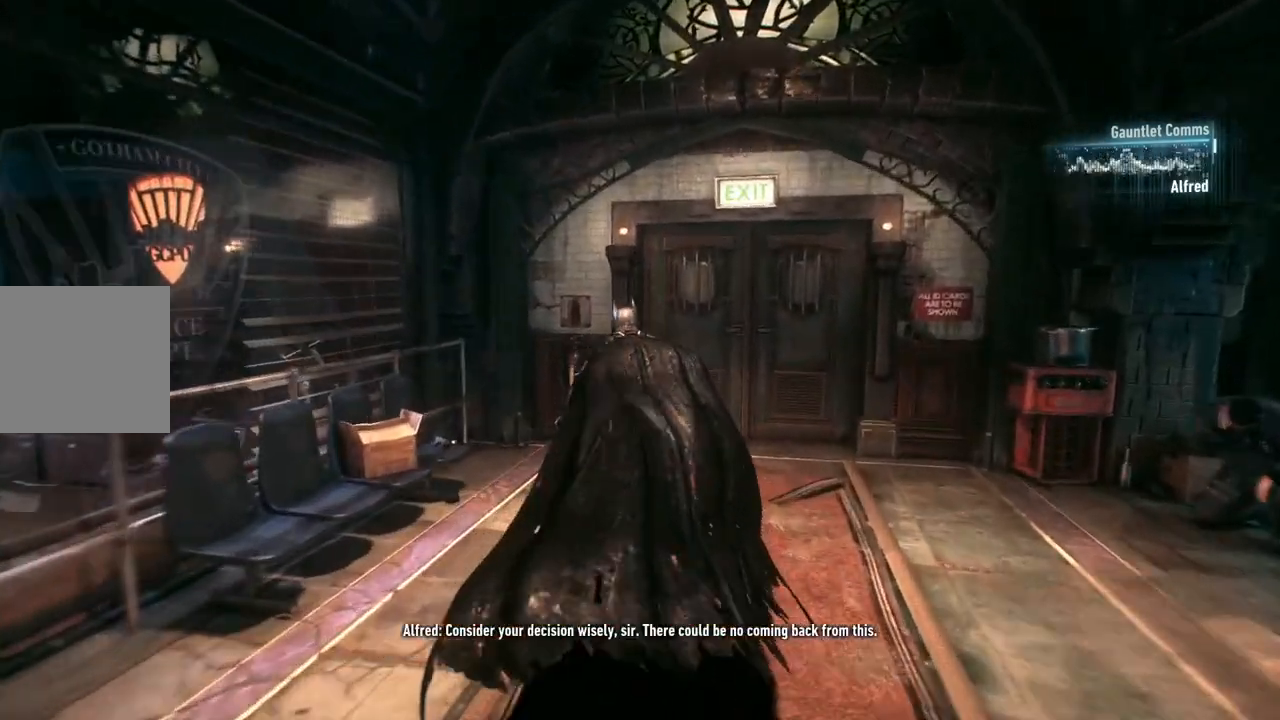
{"buttons": [], "left_stick": "up-right", "right_stick": "center", "events": [[283, "left_stick", "up-right"], [483, "A", "up"]]}
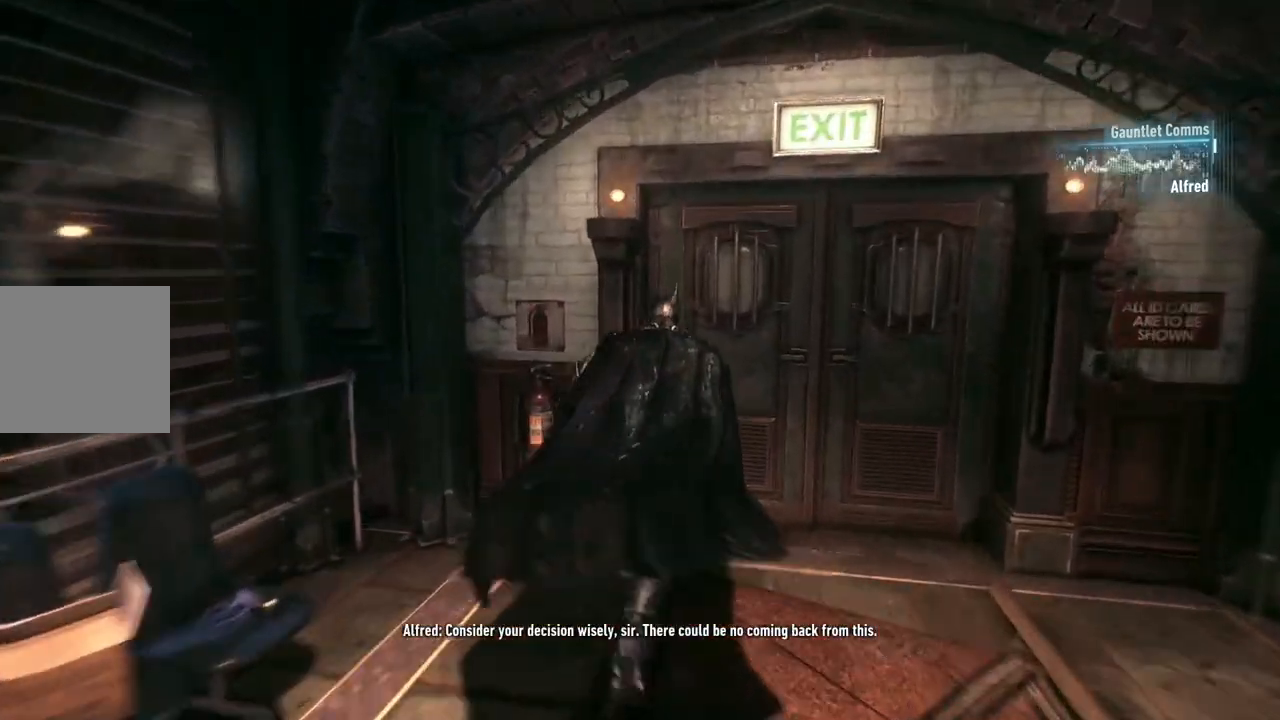
{"buttons": [], "left_stick": "up", "right_stick": "center", "events": [[133, "A", "down"], [150, "left_stick", "up"], [233, "A", "up"], [383, "A", "down"], [483, "A", "up"]]}
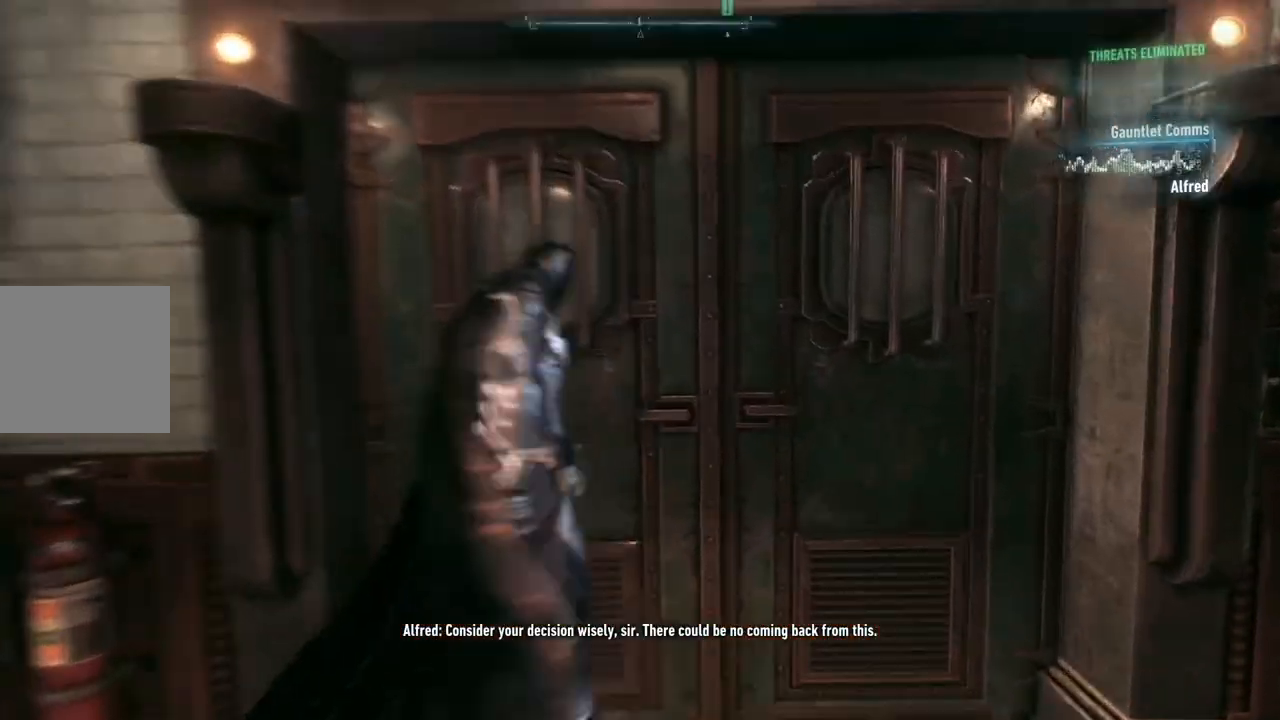
{"buttons": [], "left_stick": "up", "right_stick": "center", "events": []}
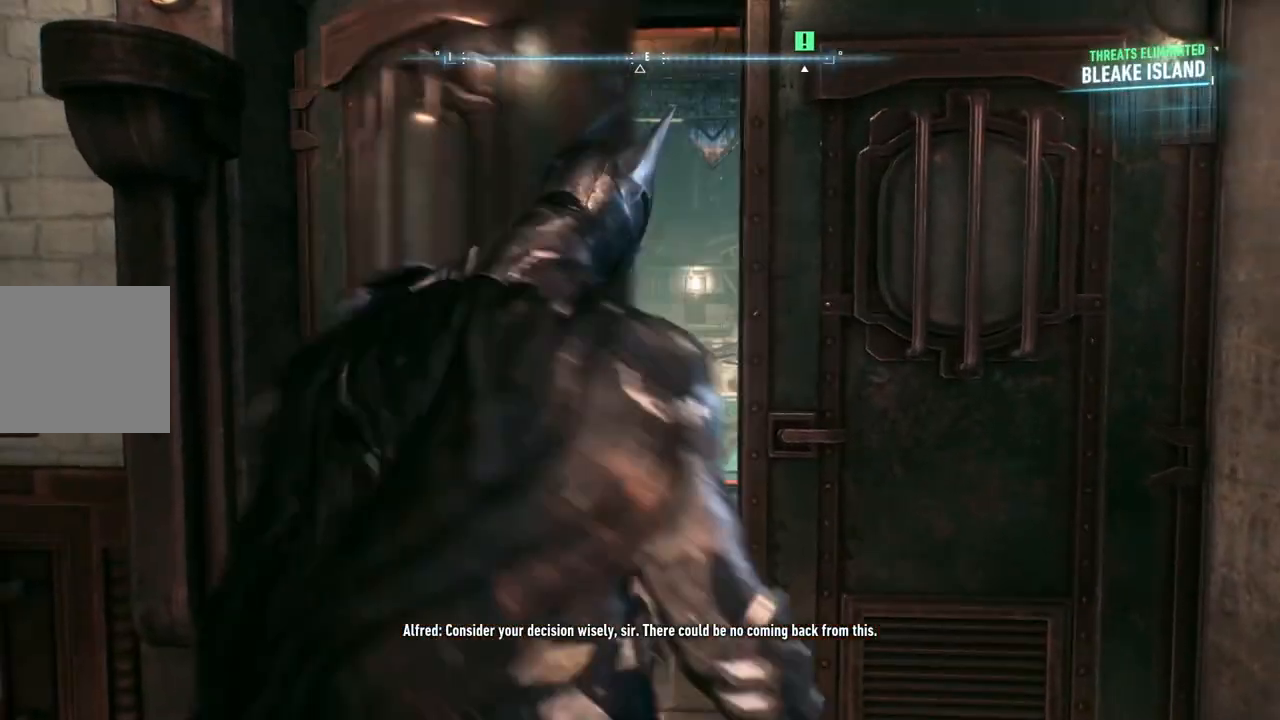
{"buttons": [], "left_stick": "center", "right_stick": "center", "events": [[217, "left_stick", "center"]]}
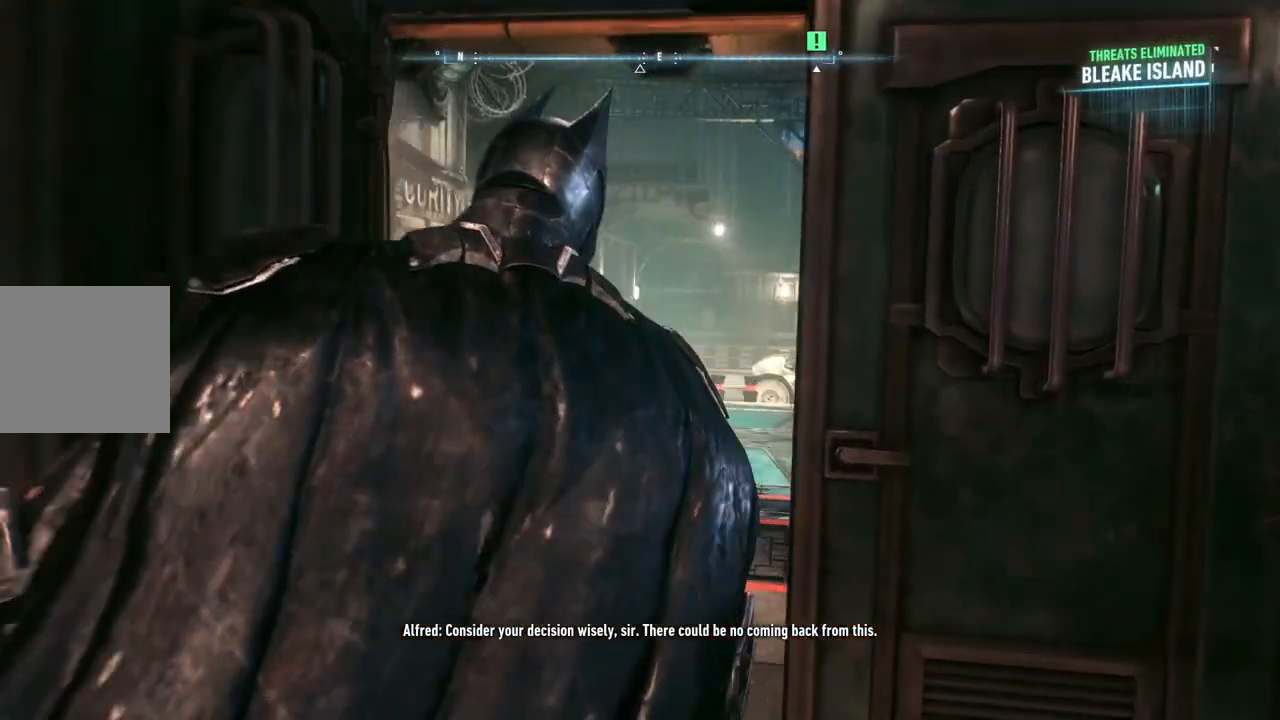
{"buttons": [], "left_stick": "center", "right_stick": "center", "events": []}
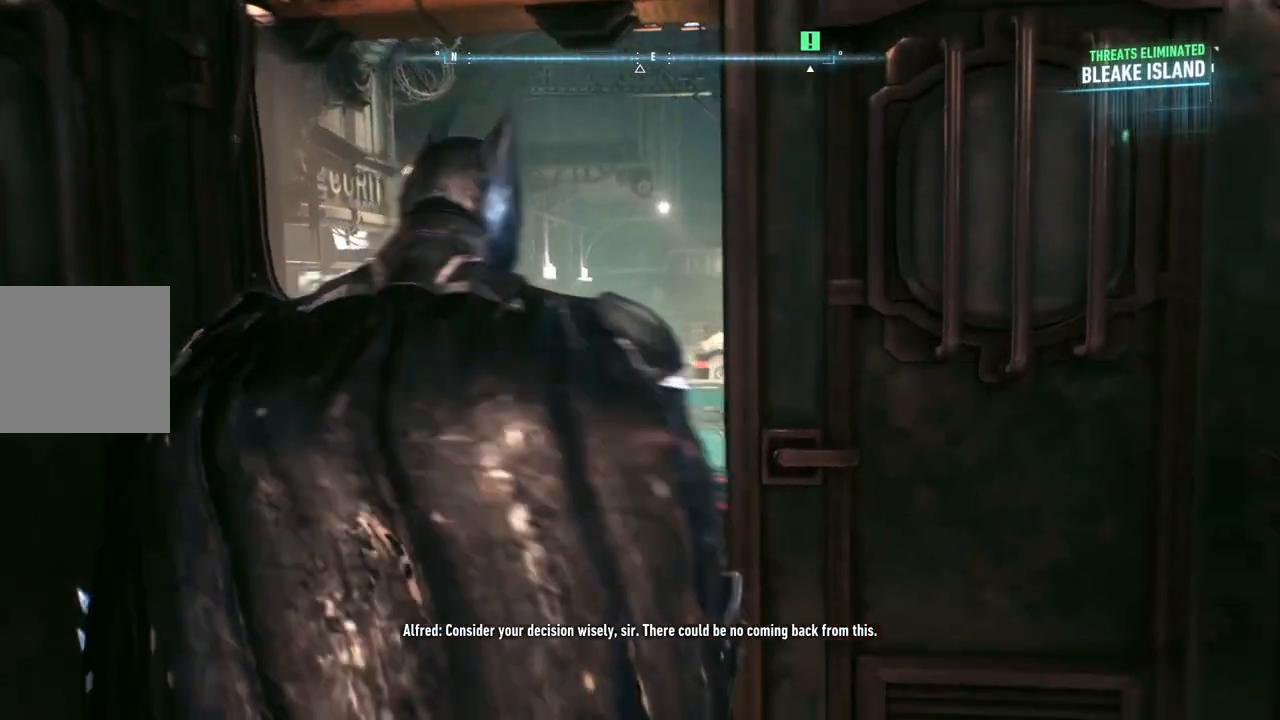
{"buttons": [], "left_stick": "center", "right_stick": "center", "events": []}
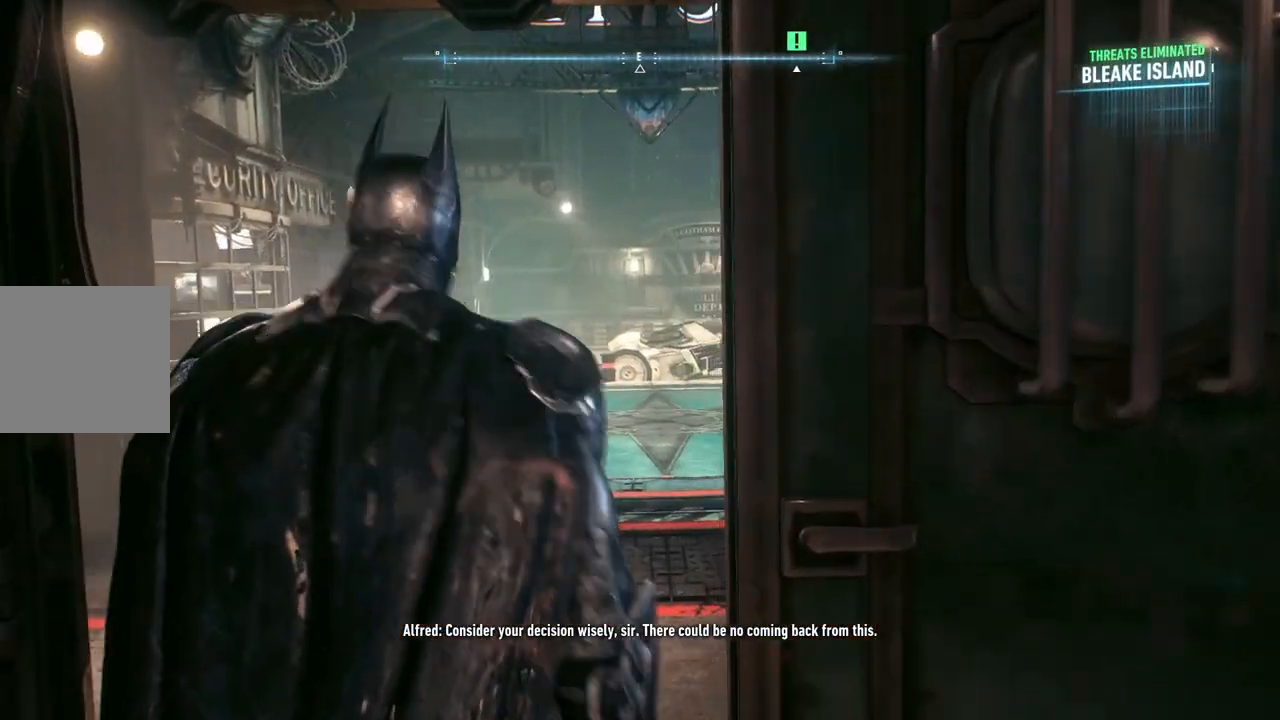
{"buttons": ["A"], "left_stick": "up", "right_stick": "center", "events": [[150, "left_stick", "up"], [217, "A", "down"]]}
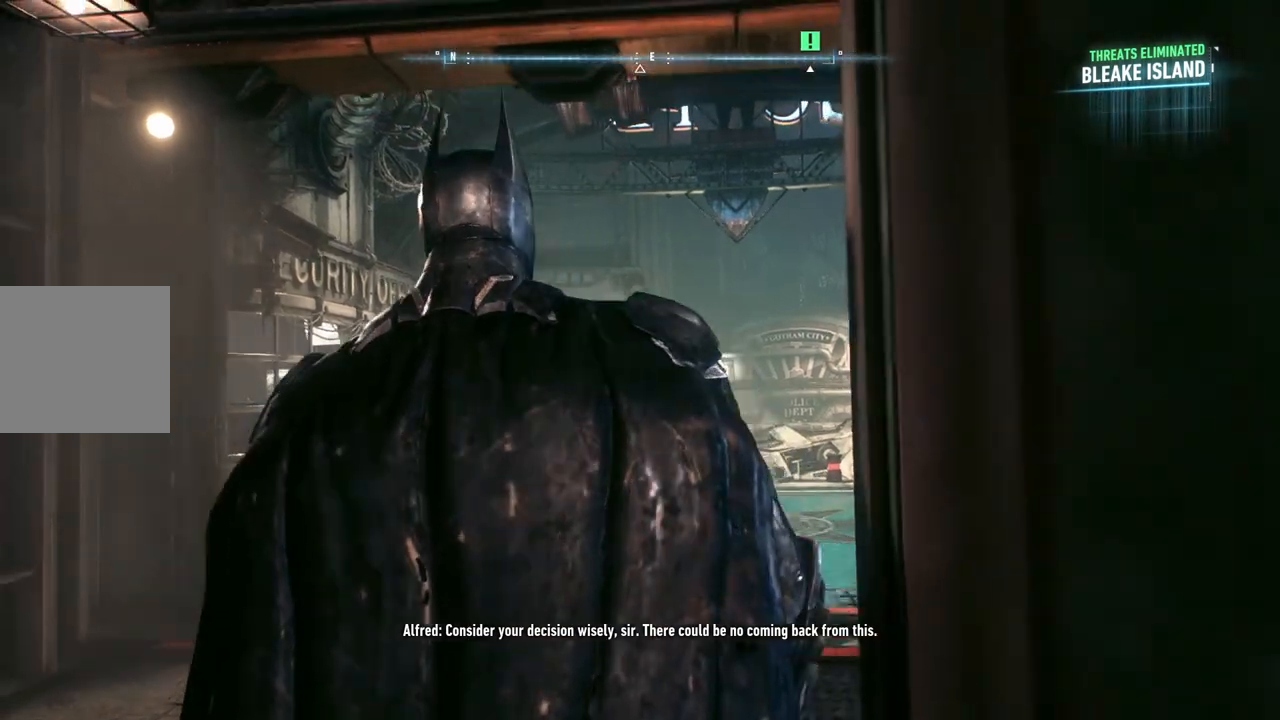
{"buttons": ["A"], "left_stick": "up", "right_stick": "center", "events": []}
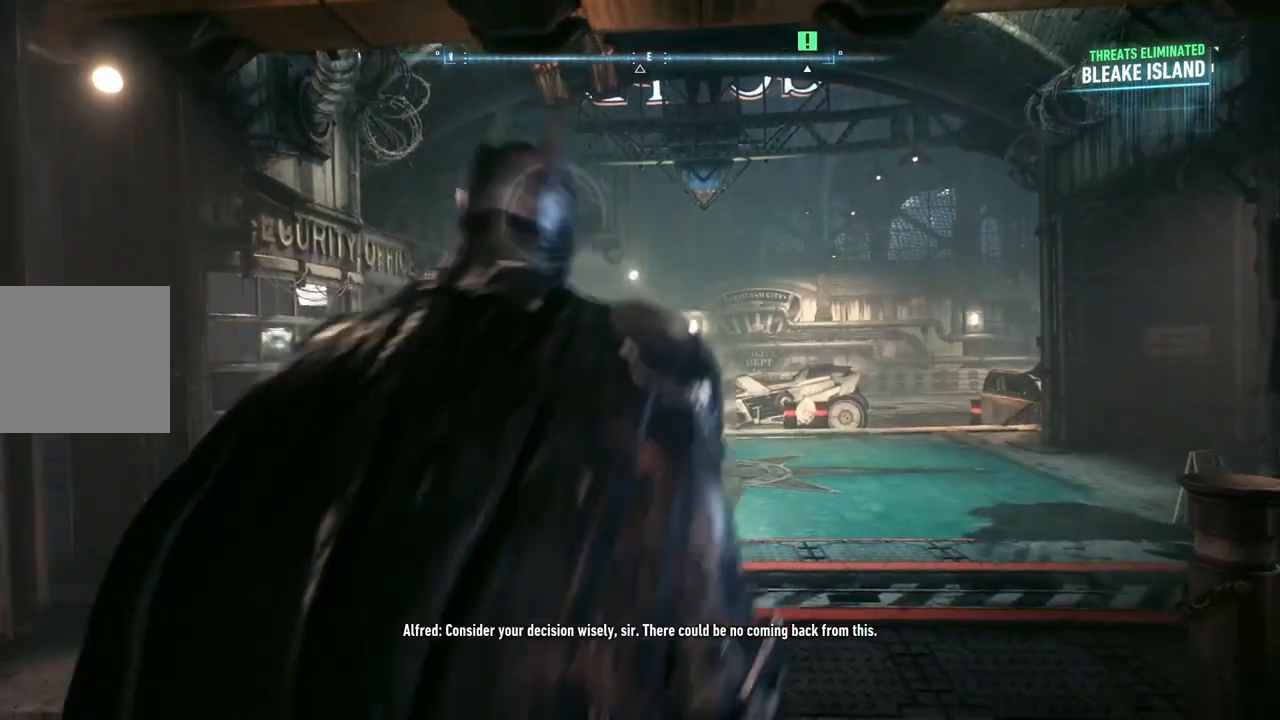
{"buttons": ["A"], "left_stick": "up", "right_stick": "center", "events": []}
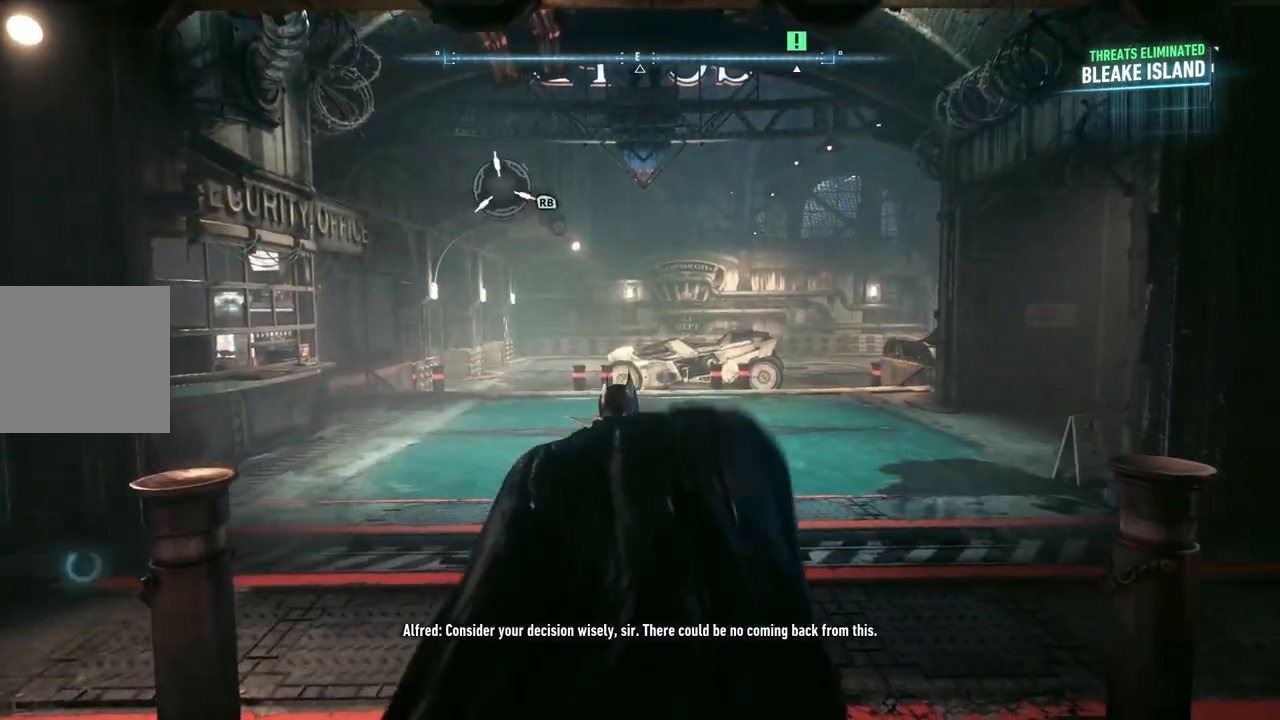
{"buttons": ["A"], "left_stick": "up", "right_stick": "center", "events": []}
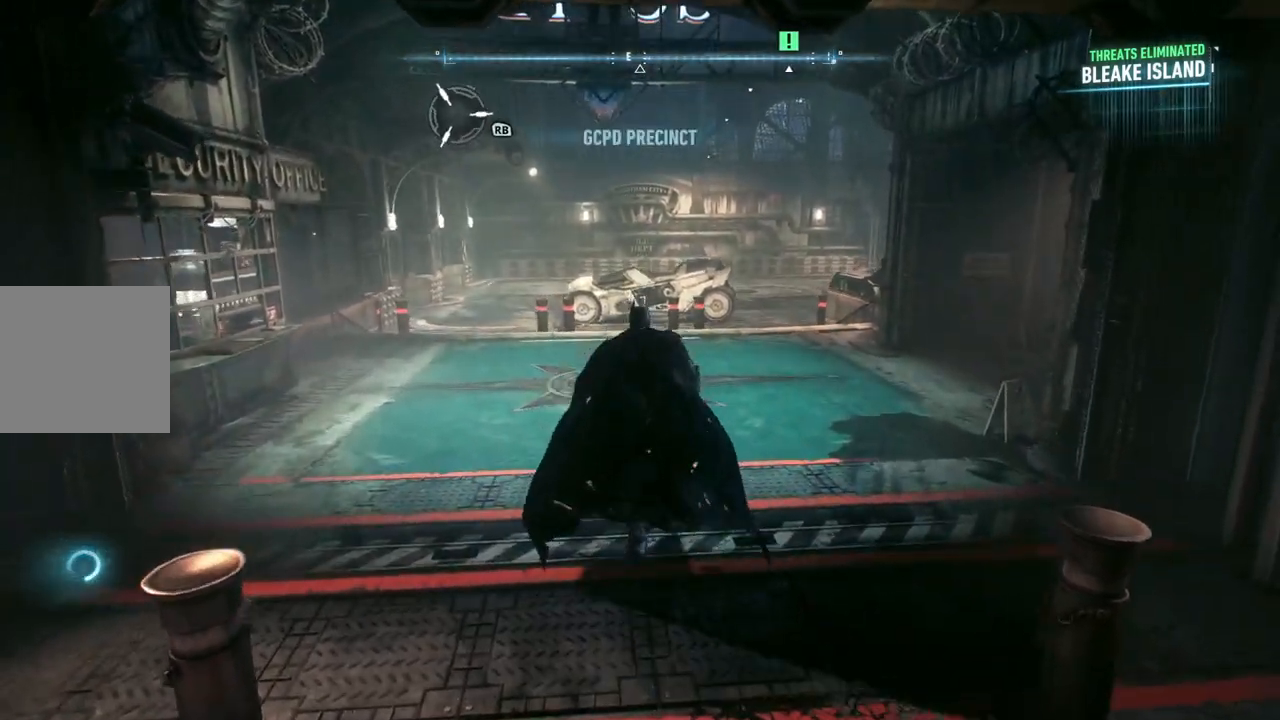
{"buttons": ["A"], "left_stick": "up", "right_stick": "center", "events": []}
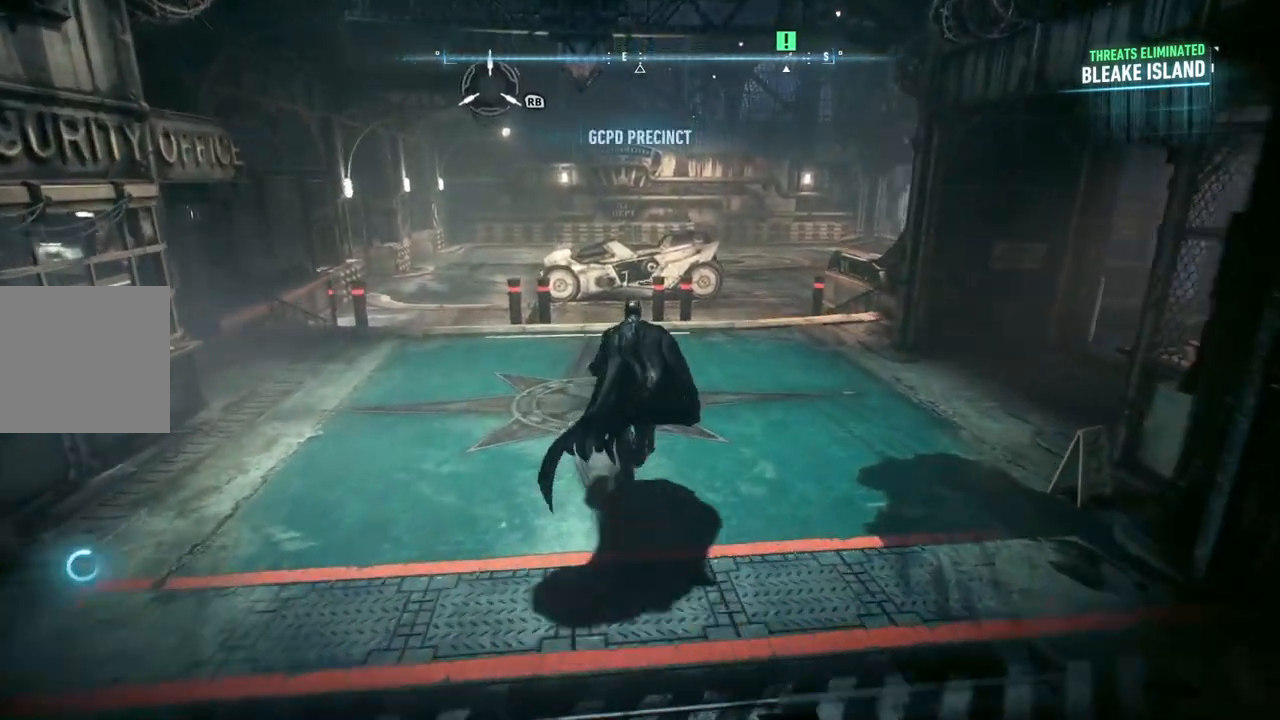
{"buttons": ["A"], "left_stick": "up", "right_stick": "center", "events": []}
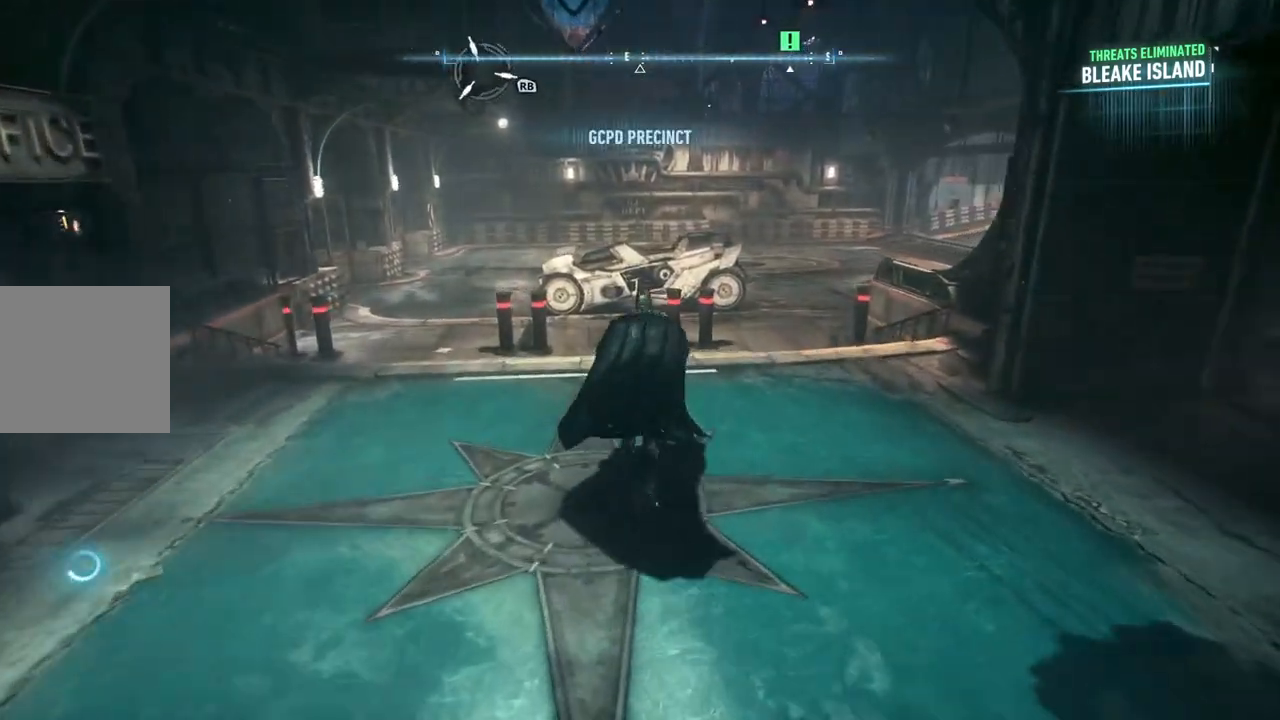
{"buttons": ["A", "L1"], "left_stick": "up", "right_stick": "center", "events": [[483, "L1", "down"]]}
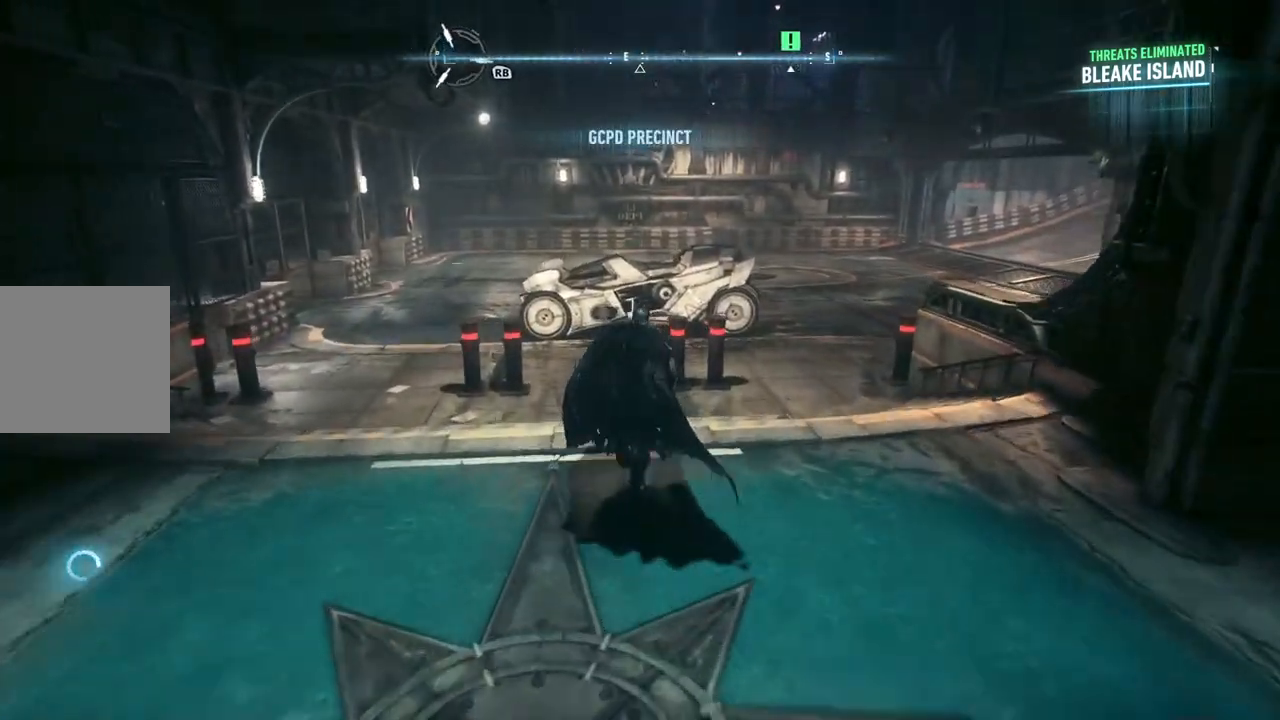
{"buttons": ["A"], "left_stick": "up", "right_stick": "center", "events": [[317, "L1", "up"]]}
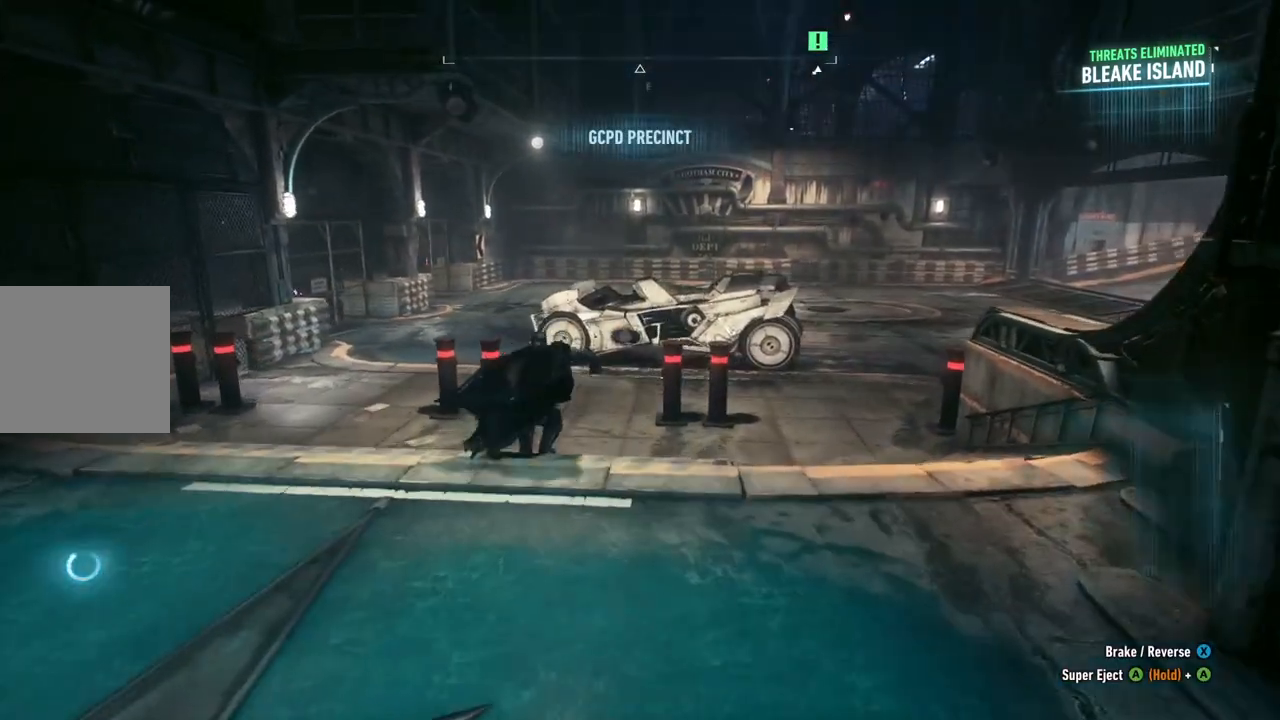
{"buttons": [], "left_stick": "up-right", "right_stick": "center", "events": [[217, "left_stick", "up-right"], [250, "A", "up"]]}
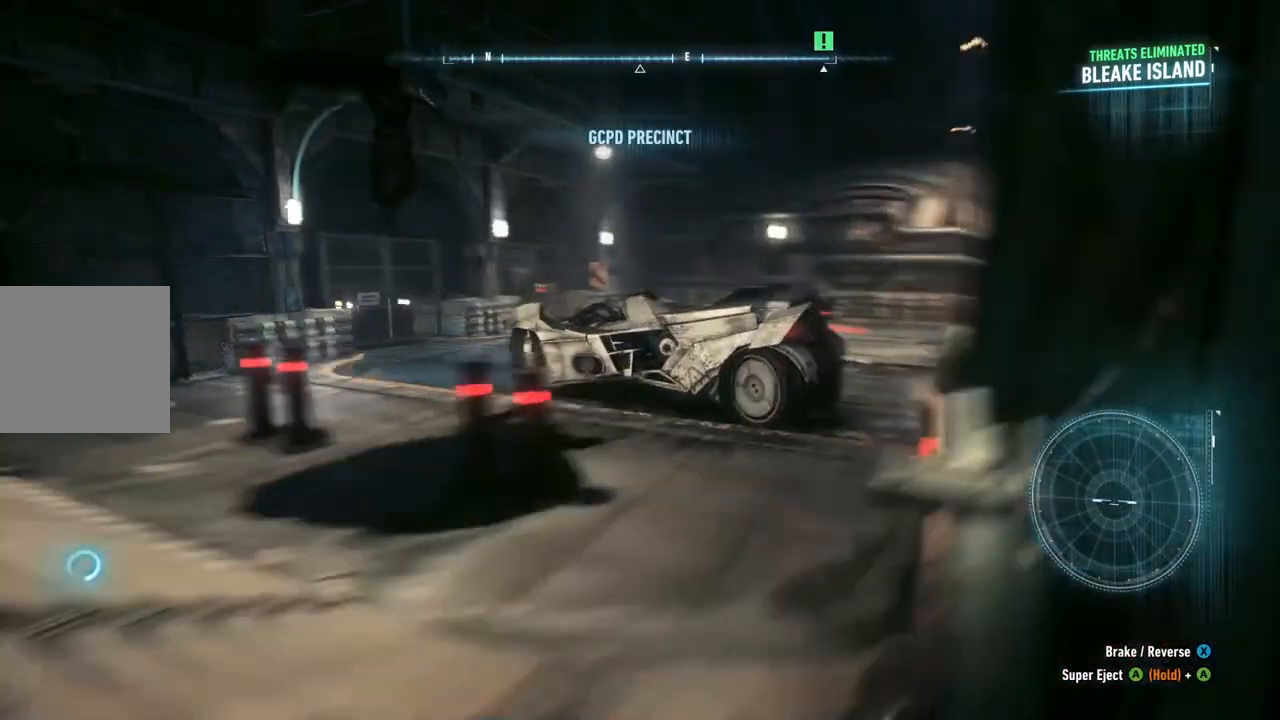
{"buttons": ["L2"], "left_stick": "right", "right_stick": "right", "events": [[150, "left_stick", "right"], [183, "L2", "down"], [283, "right_stick", "down-right"], [350, "right_stick", "right"]]}
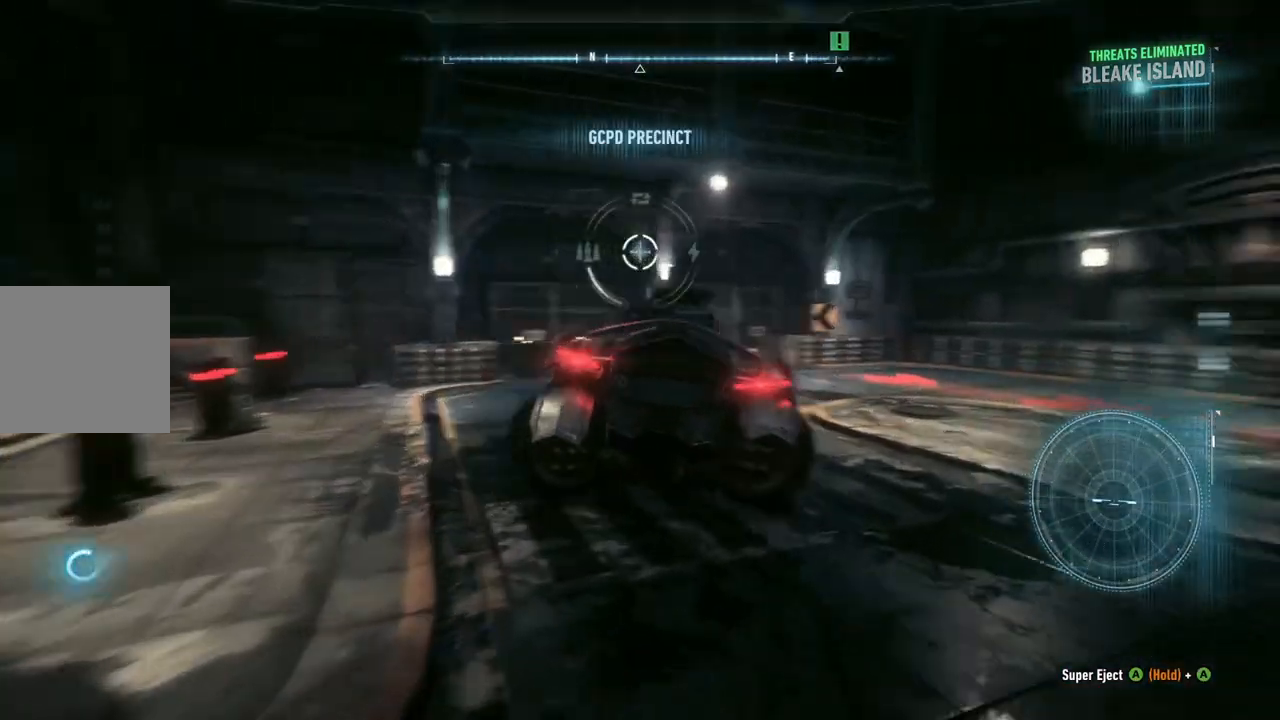
{"buttons": ["L2"], "left_stick": "right", "right_stick": "right", "events": []}